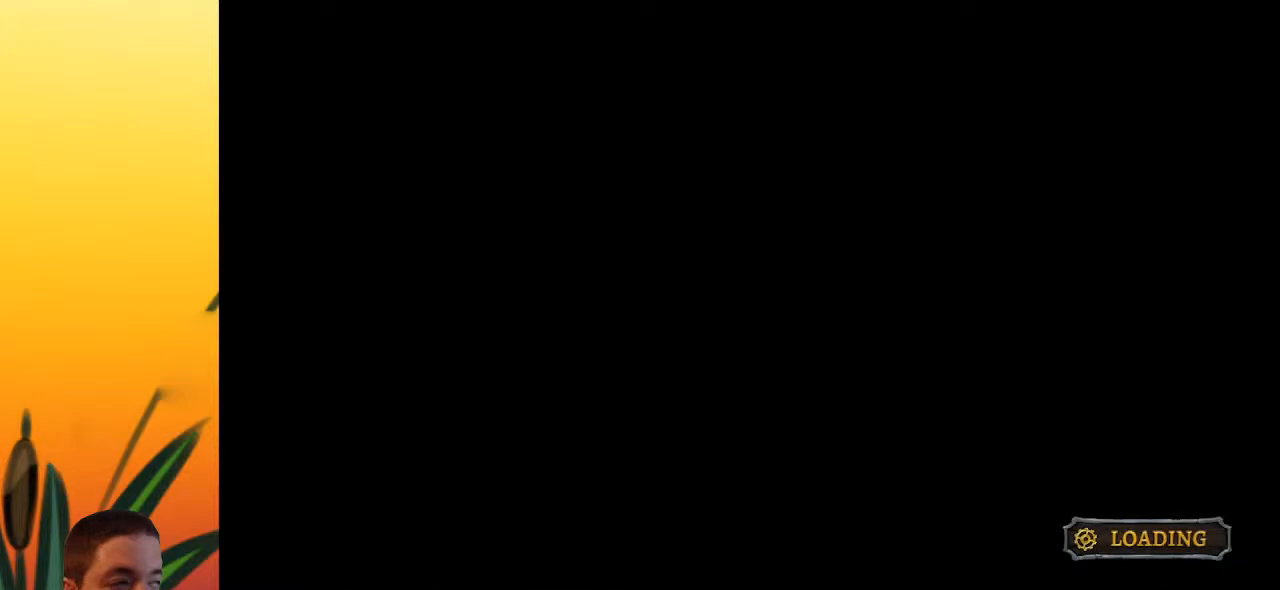
Gameplay with keyboard; each line is a JSON object with the keys held at the frame after it. "events" lists presses ("down") and releases ("up") of "a", "c", "d", "down", "left", "right", "s", "up", "x" and "z" between this image and that frame as [ms after this image, input, new state], when the widget could be followed in between. No other keys are recorded. Mouse input is not recorded.
{"keys": ["down"], "events": []}
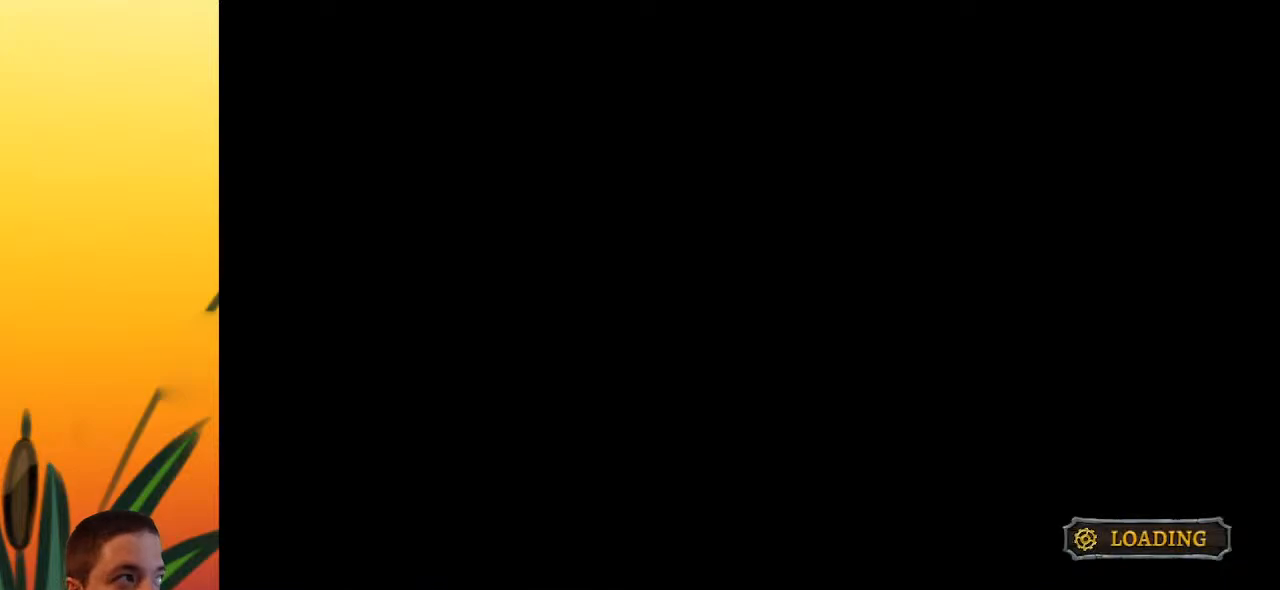
{"keys": ["down"], "events": []}
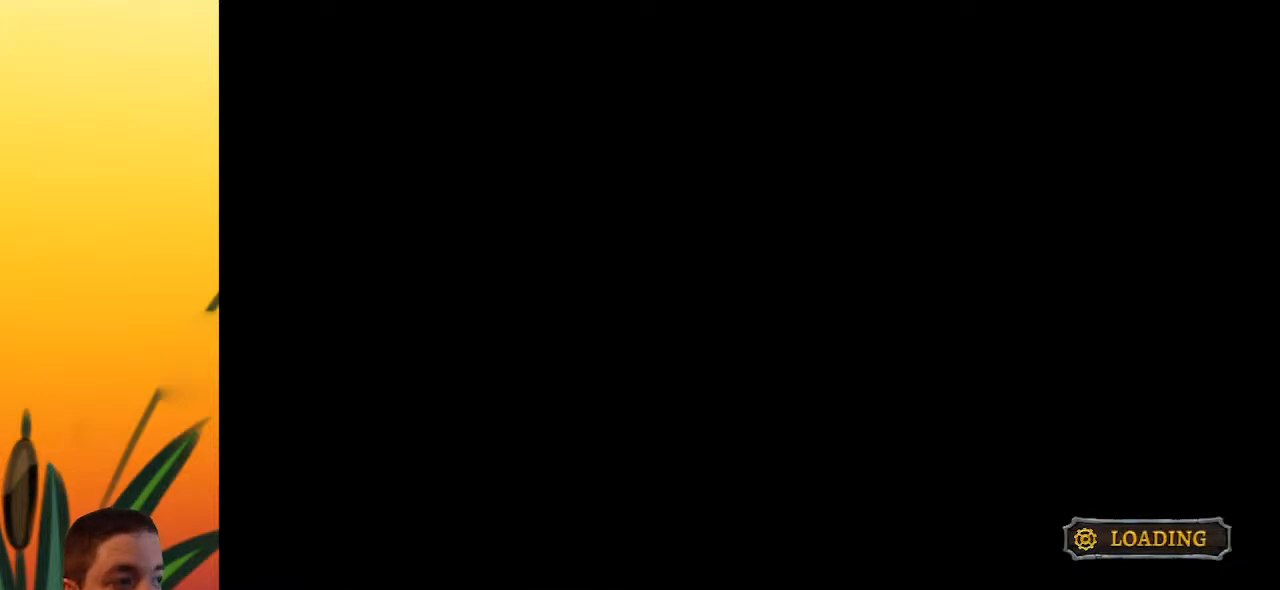
{"keys": [], "events": [[67, "down", "up"]]}
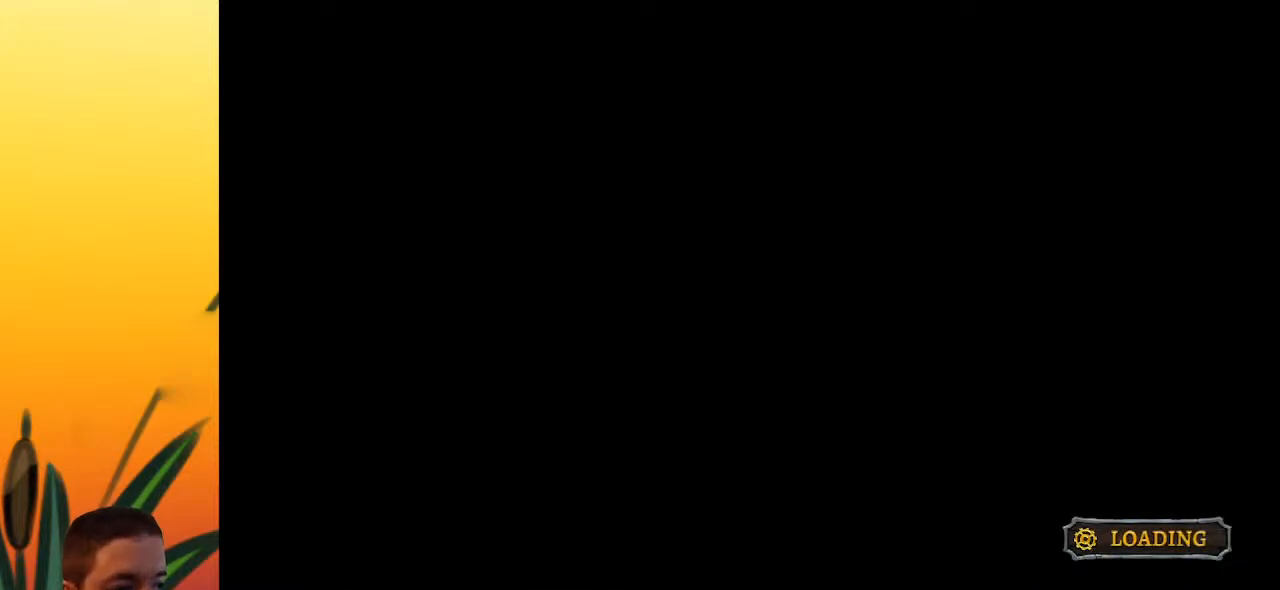
{"keys": ["down"], "events": [[233, "down", "down"]]}
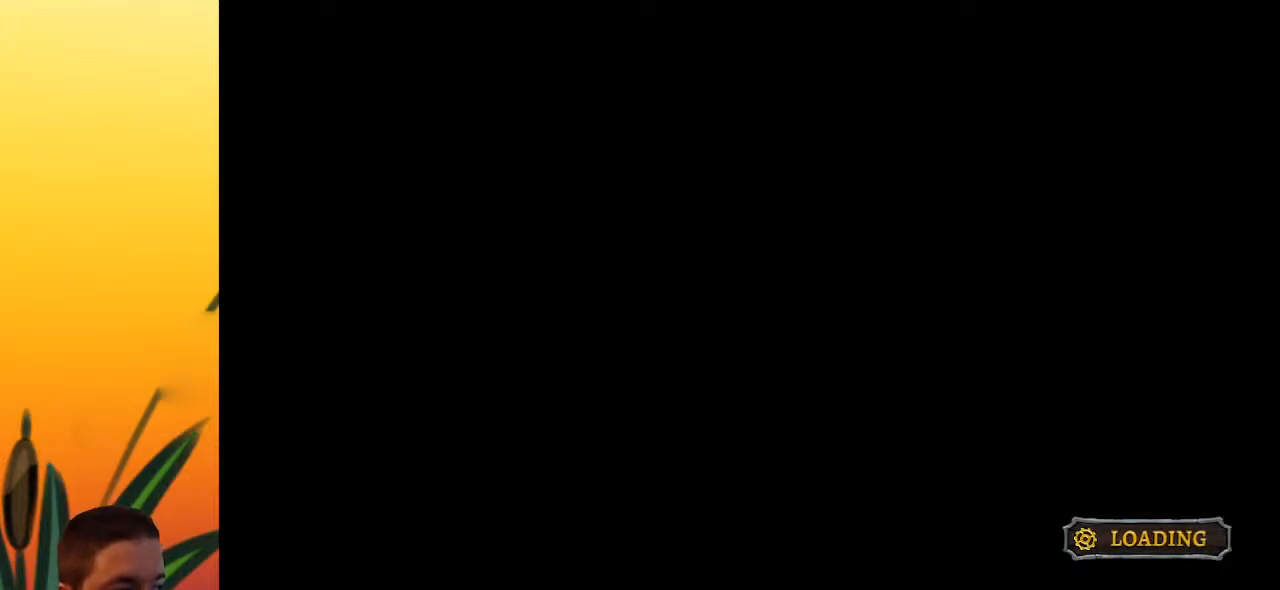
{"keys": ["down"], "events": []}
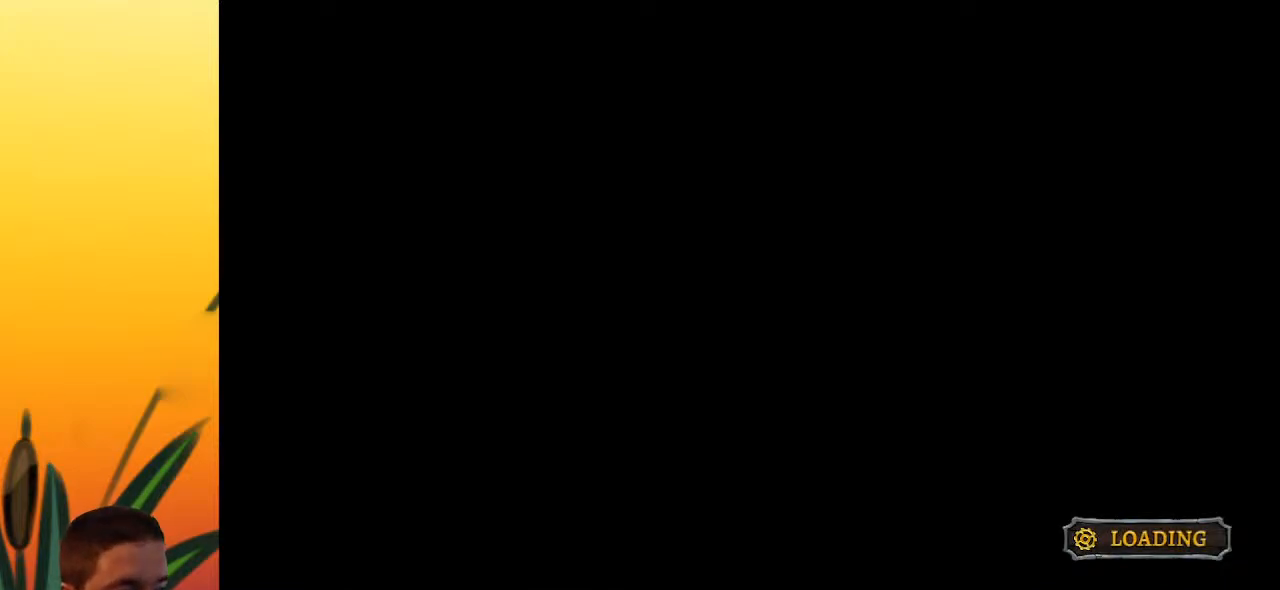
{"keys": ["down"], "events": []}
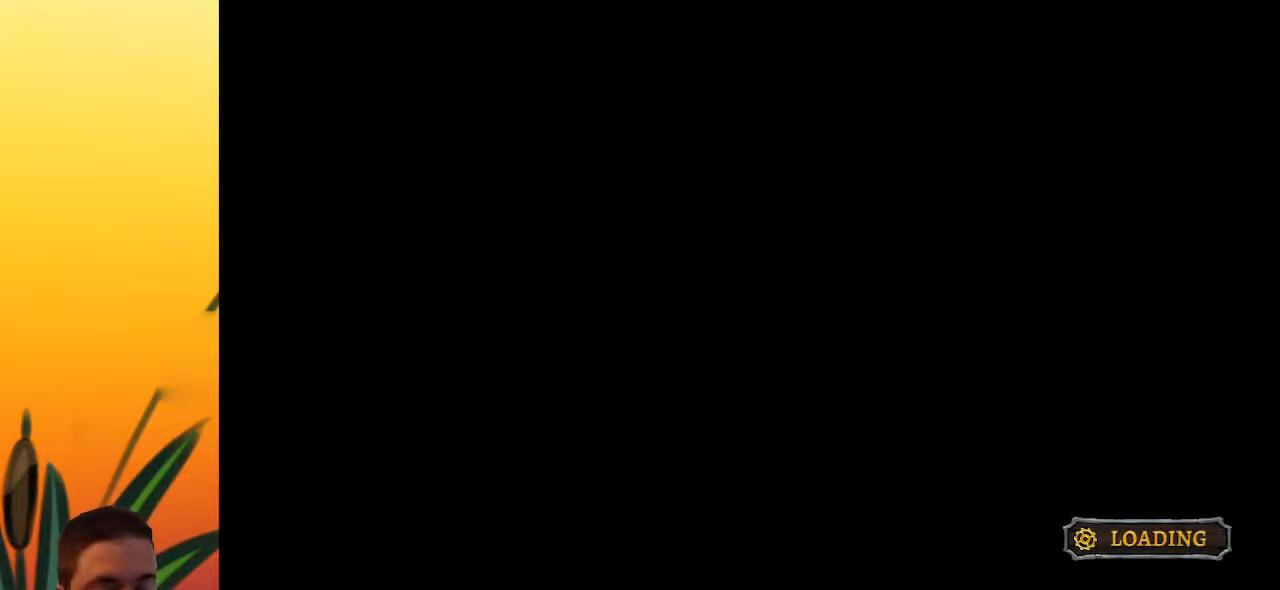
{"keys": ["down"], "events": []}
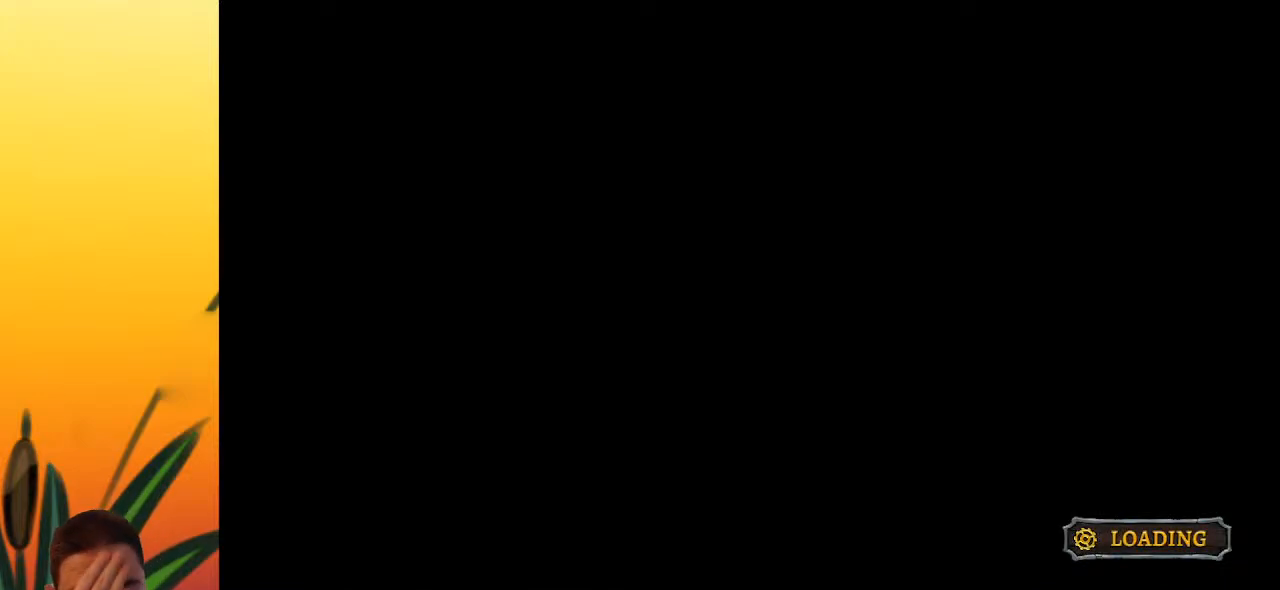
{"keys": ["down"], "events": []}
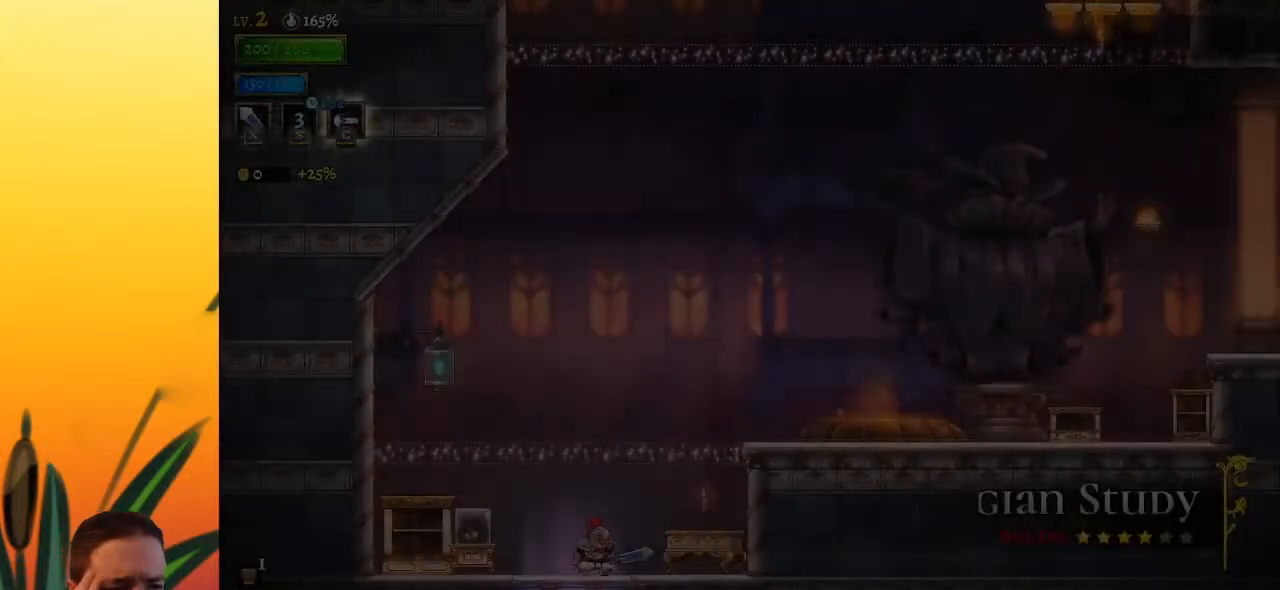
{"keys": ["down"], "events": []}
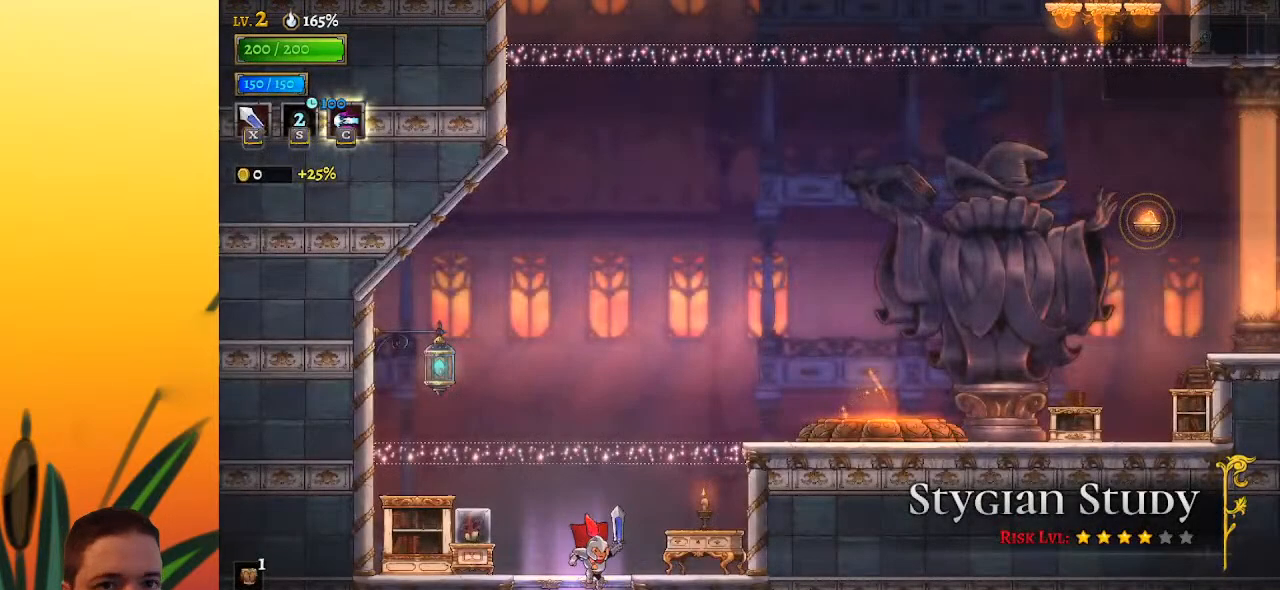
{"keys": ["down"], "events": []}
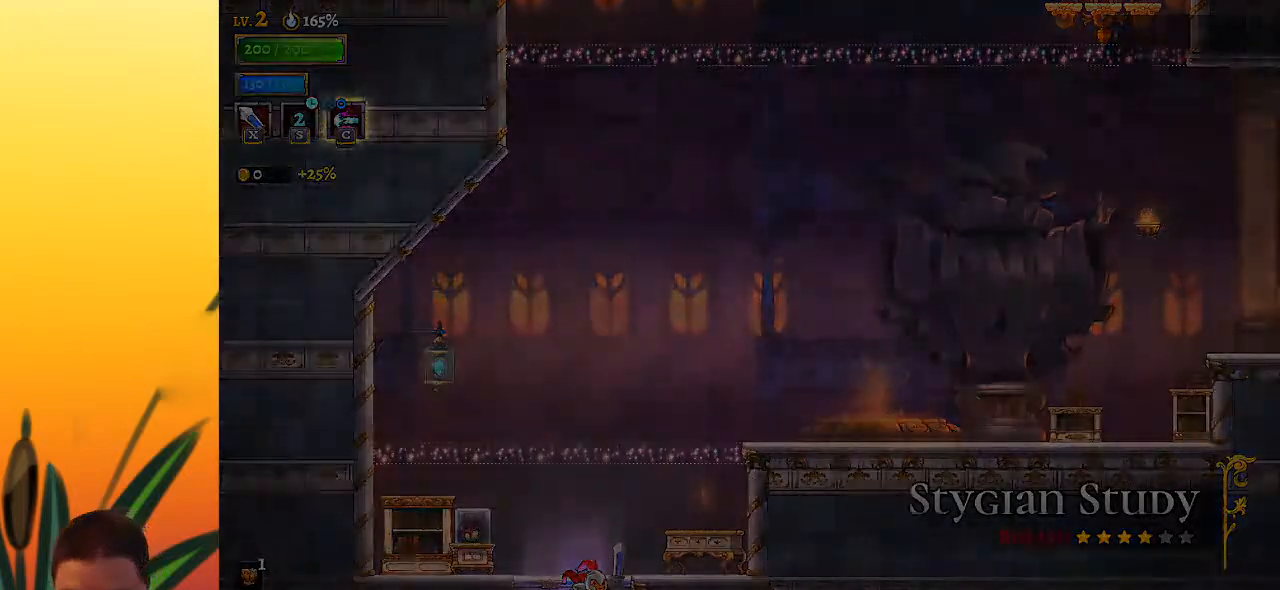
{"keys": ["down"], "events": []}
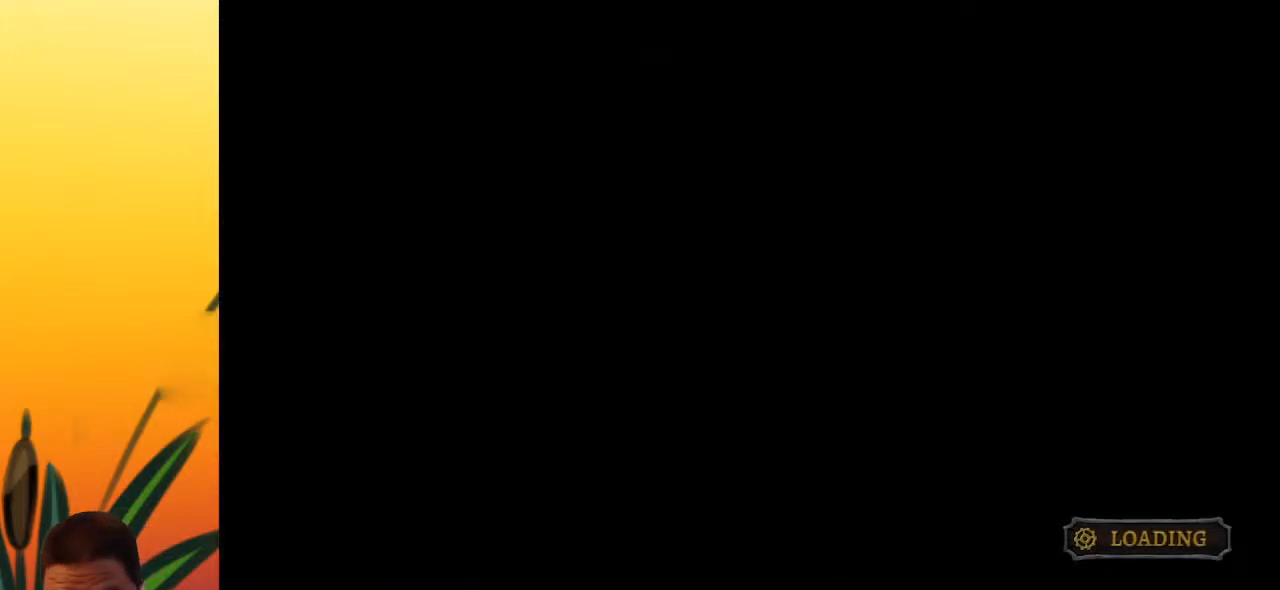
{"keys": ["down"], "events": []}
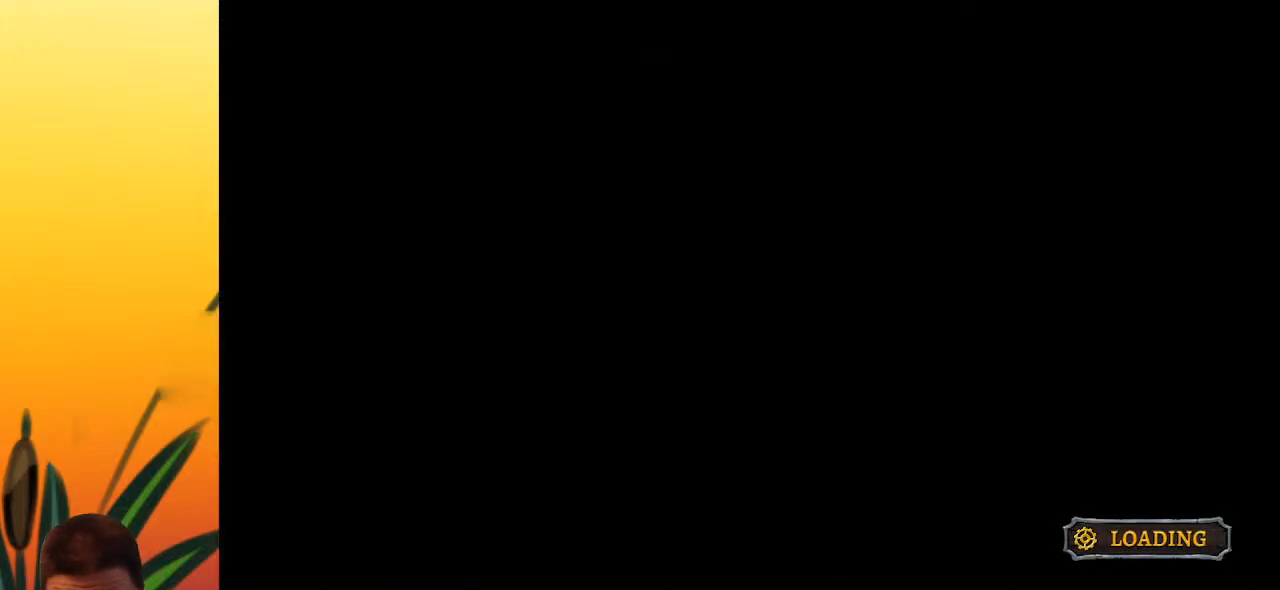
{"keys": ["down"], "events": []}
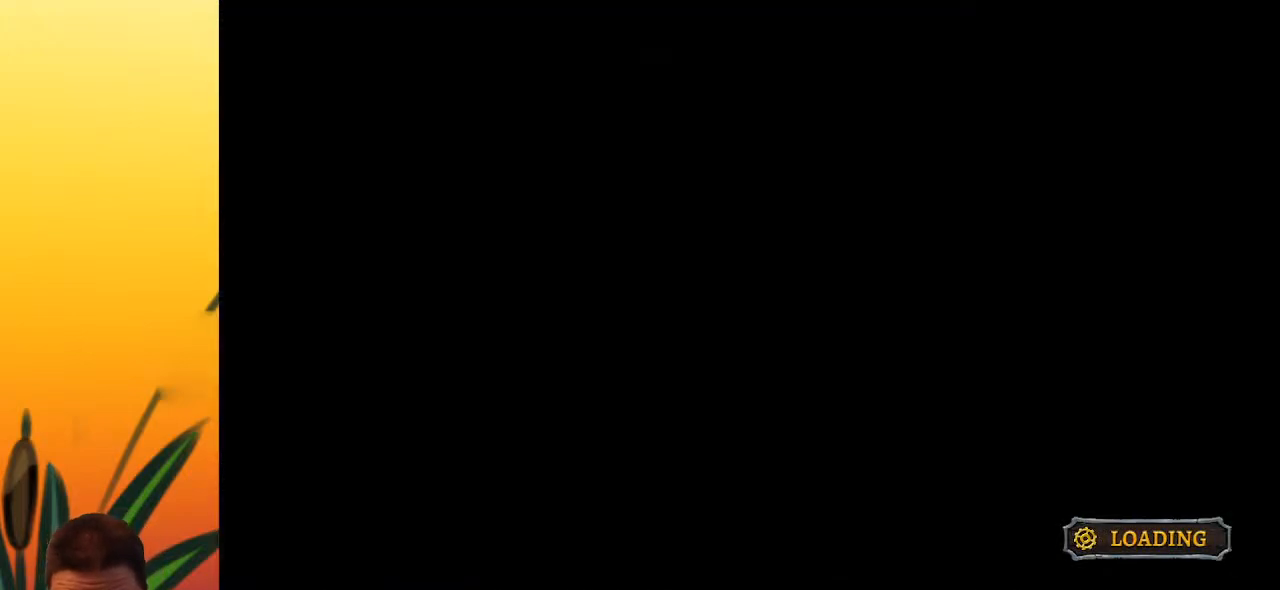
{"keys": ["down"], "events": []}
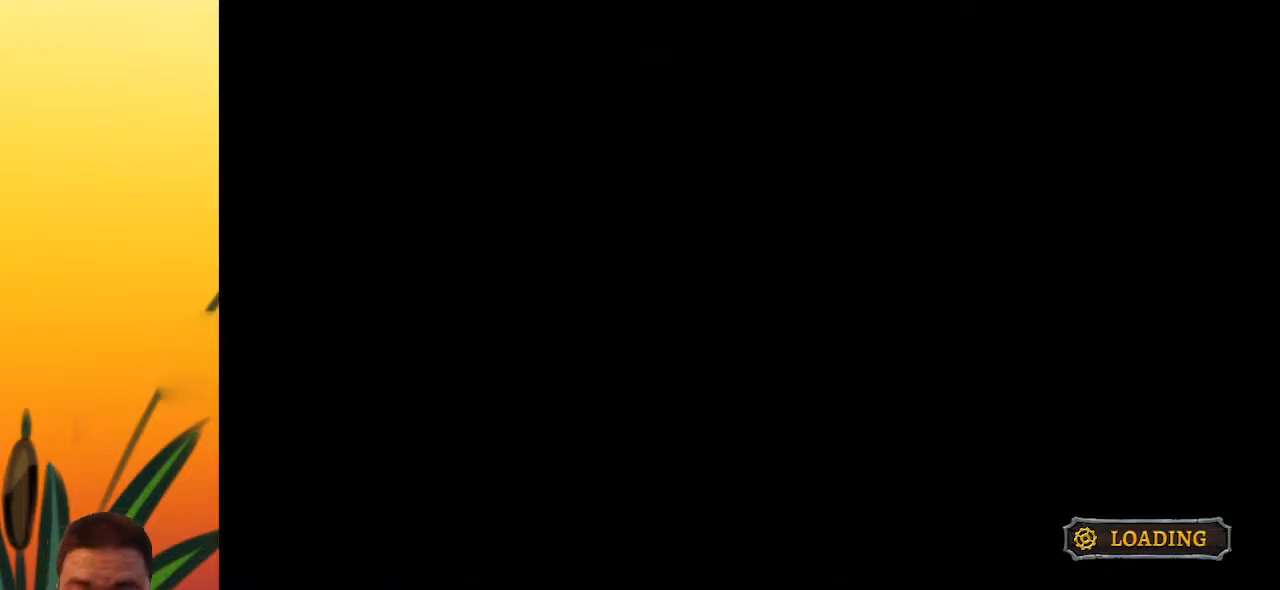
{"keys": ["down"], "events": []}
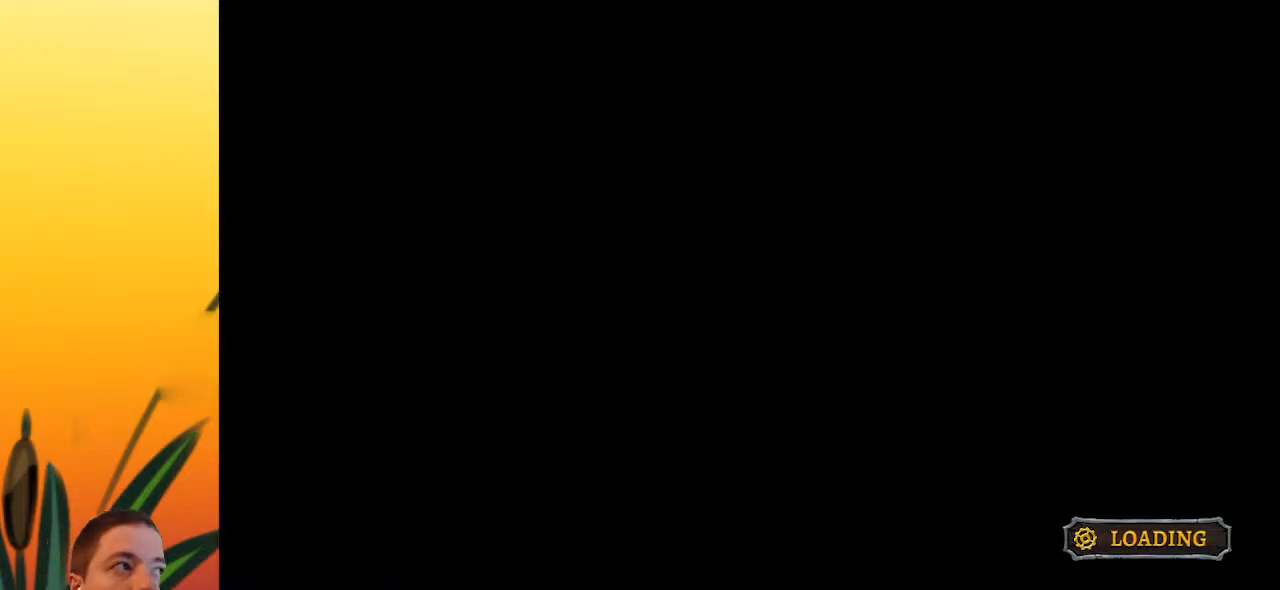
{"keys": ["down"], "events": []}
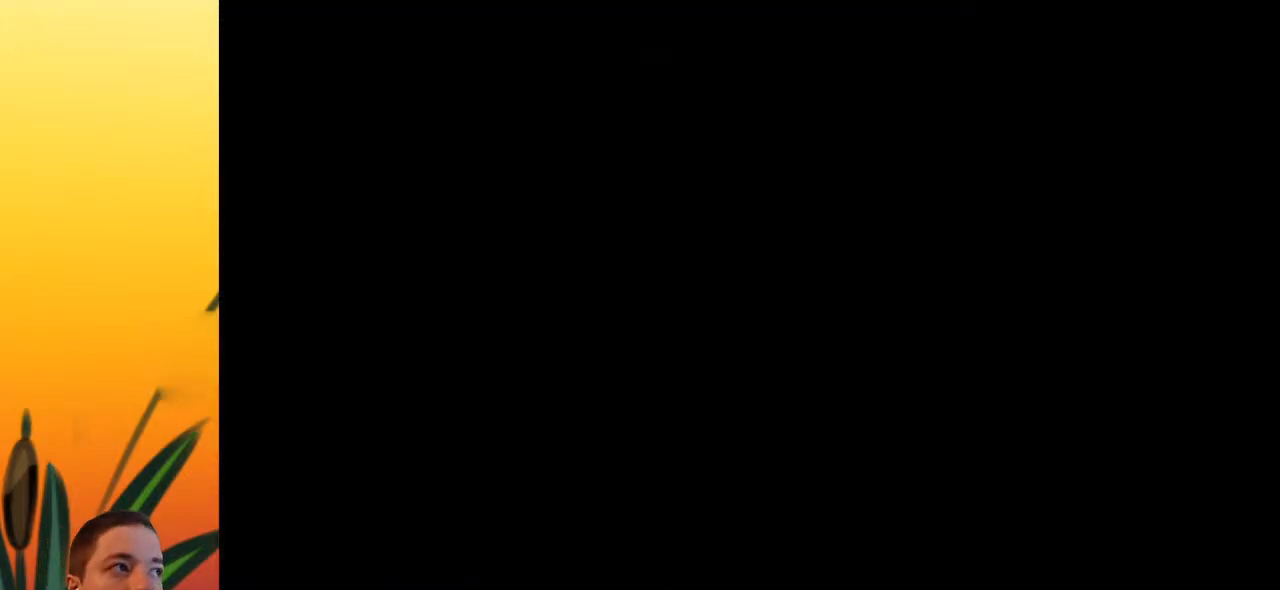
{"keys": ["down"], "events": []}
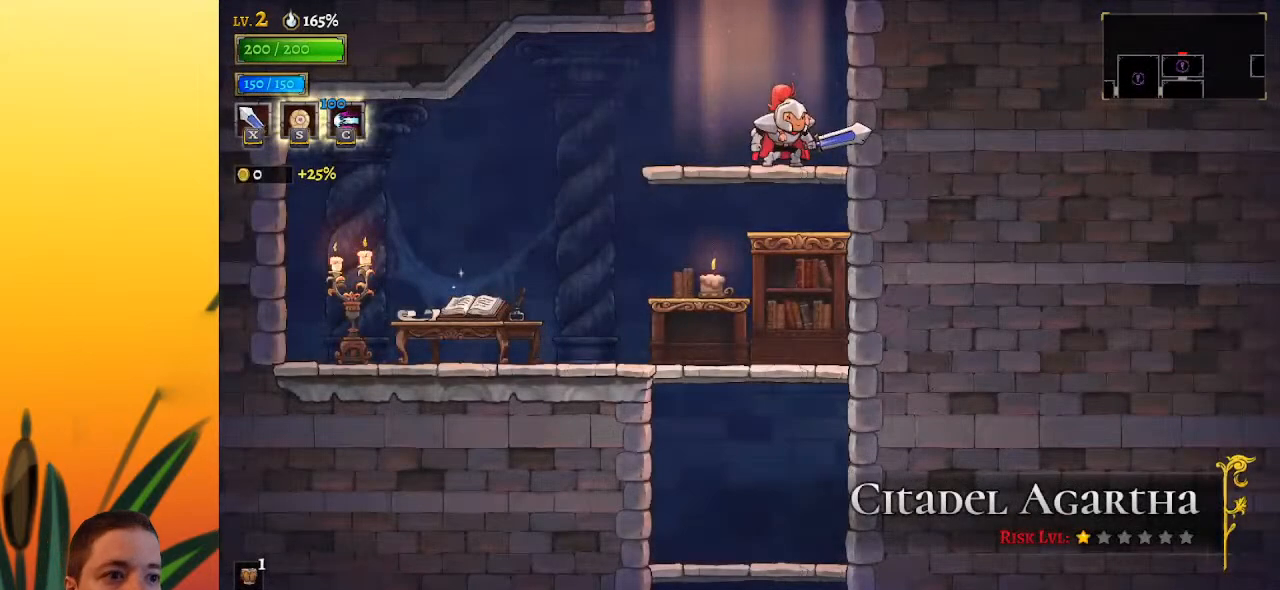
{"keys": ["down"], "events": []}
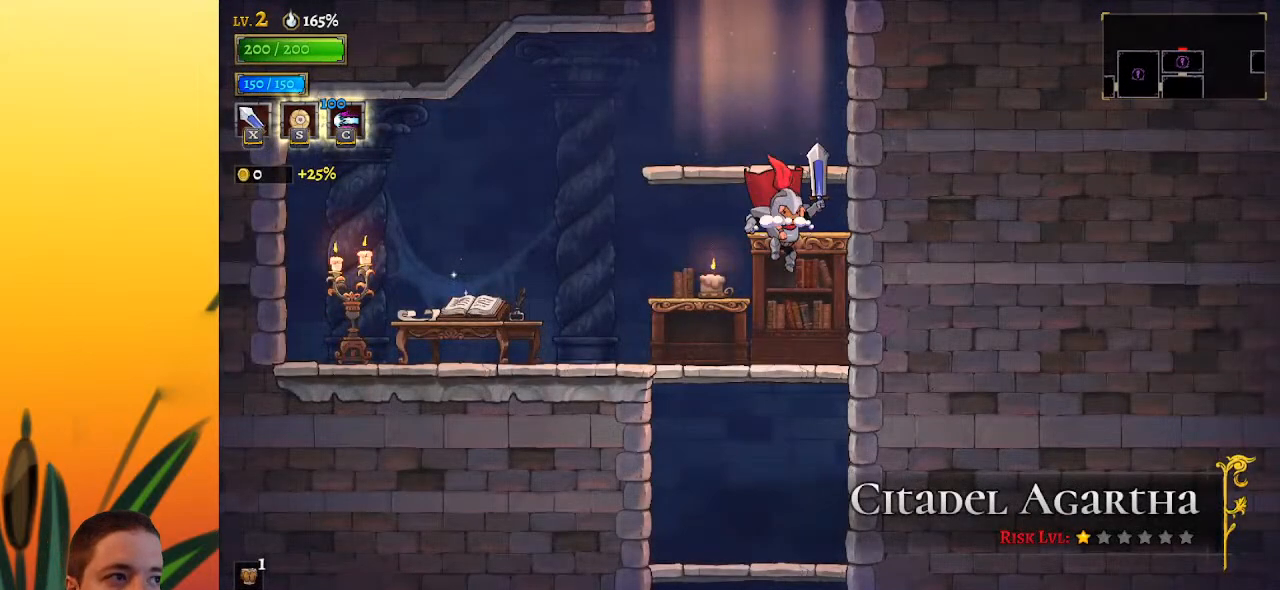
{"keys": ["down"], "events": []}
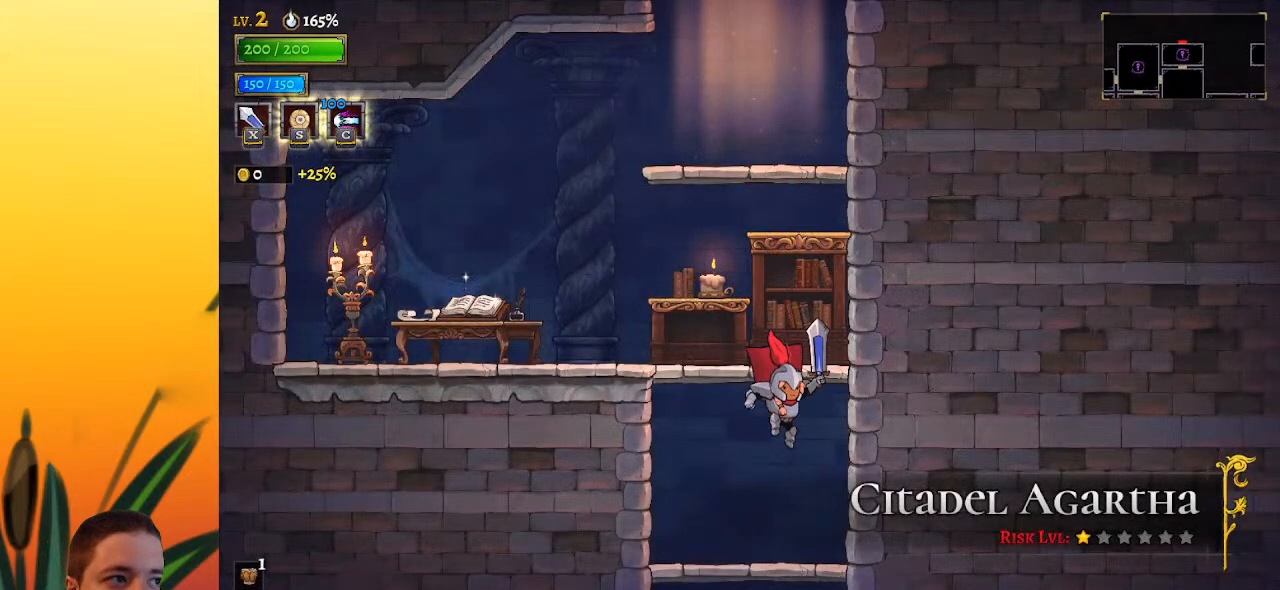
{"keys": ["down"], "events": [[100, "left", "down"], [200, "left", "up"]]}
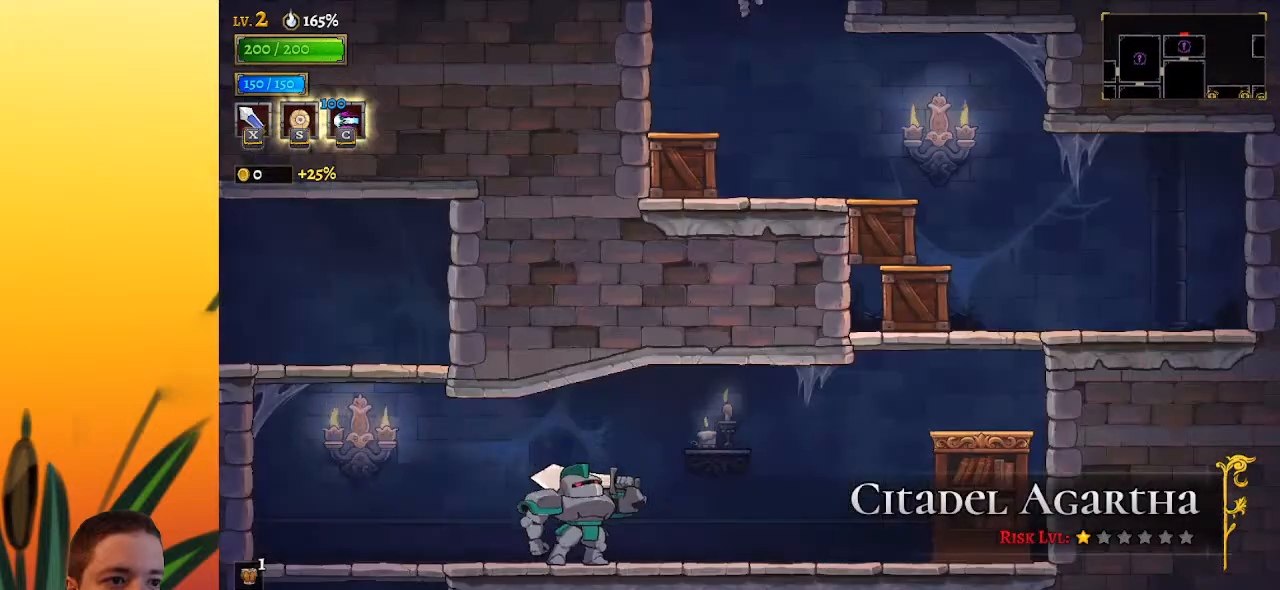
{"keys": ["down", "right"], "events": [[400, "right", "down"]]}
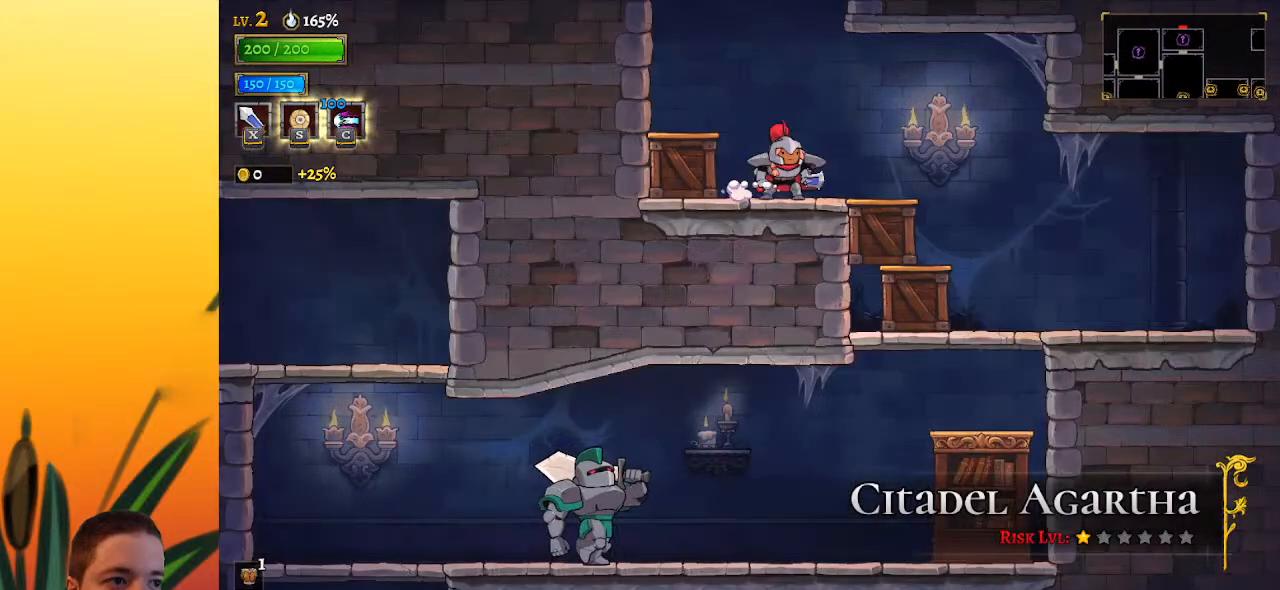
{"keys": ["down", "right"], "events": []}
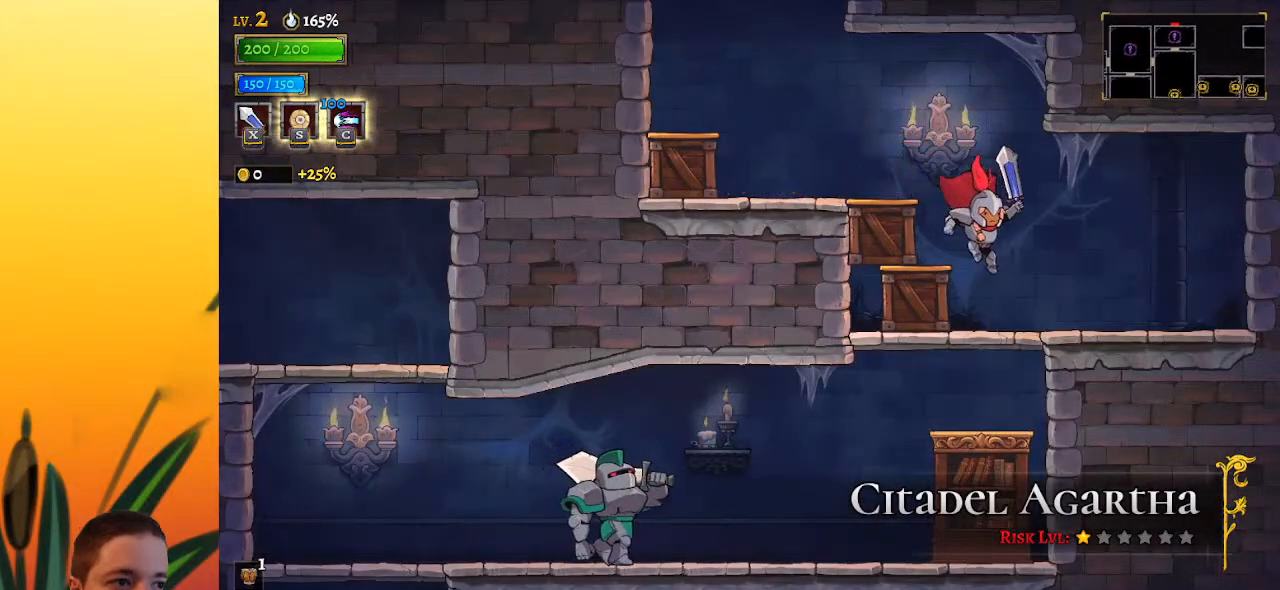
{"keys": ["down", "left"], "events": [[117, "right", "up"], [200, "left", "down"]]}
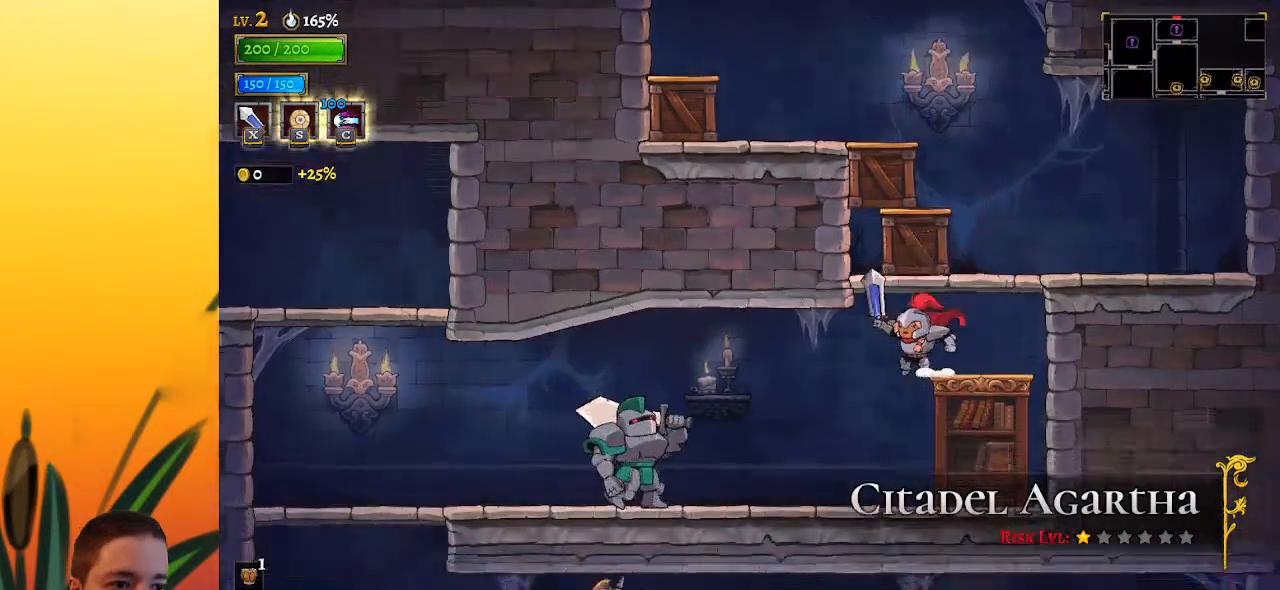
{"keys": ["a"], "events": [[117, "down", "up"], [317, "left", "up"], [500, "a", "down"]]}
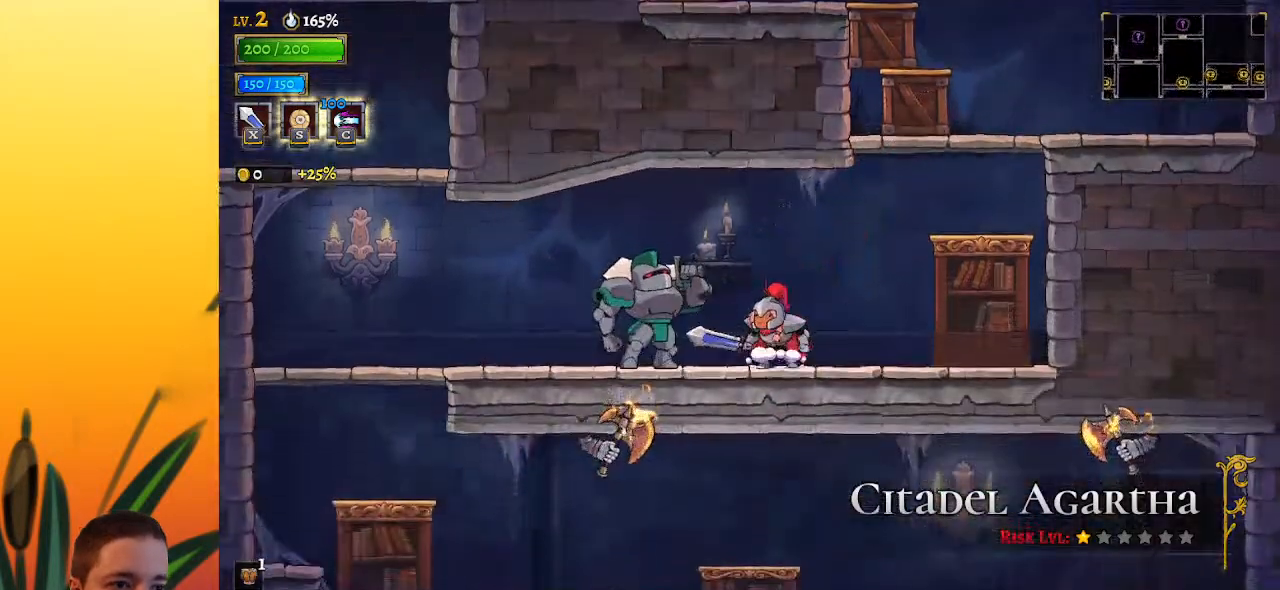
{"keys": ["left"], "events": [[50, "left", "down"], [50, "s", "down"], [100, "a", "up"], [150, "s", "up"]]}
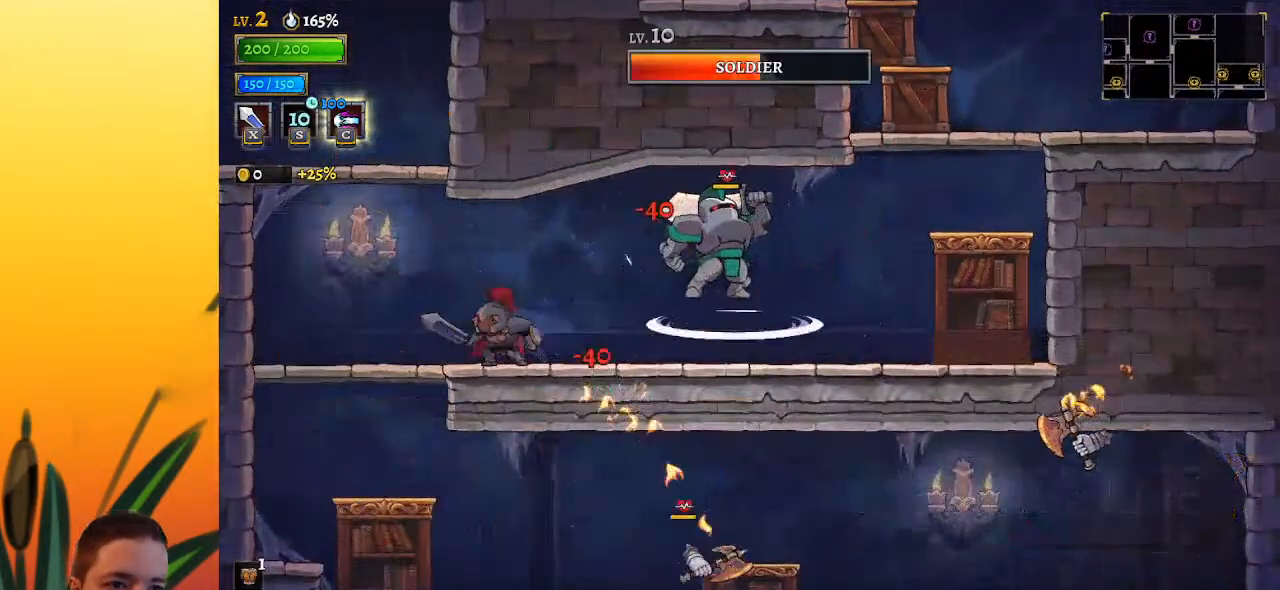
{"keys": ["left", "z"], "events": [[250, "z", "down"], [400, "left", "up"], [500, "left", "down"]]}
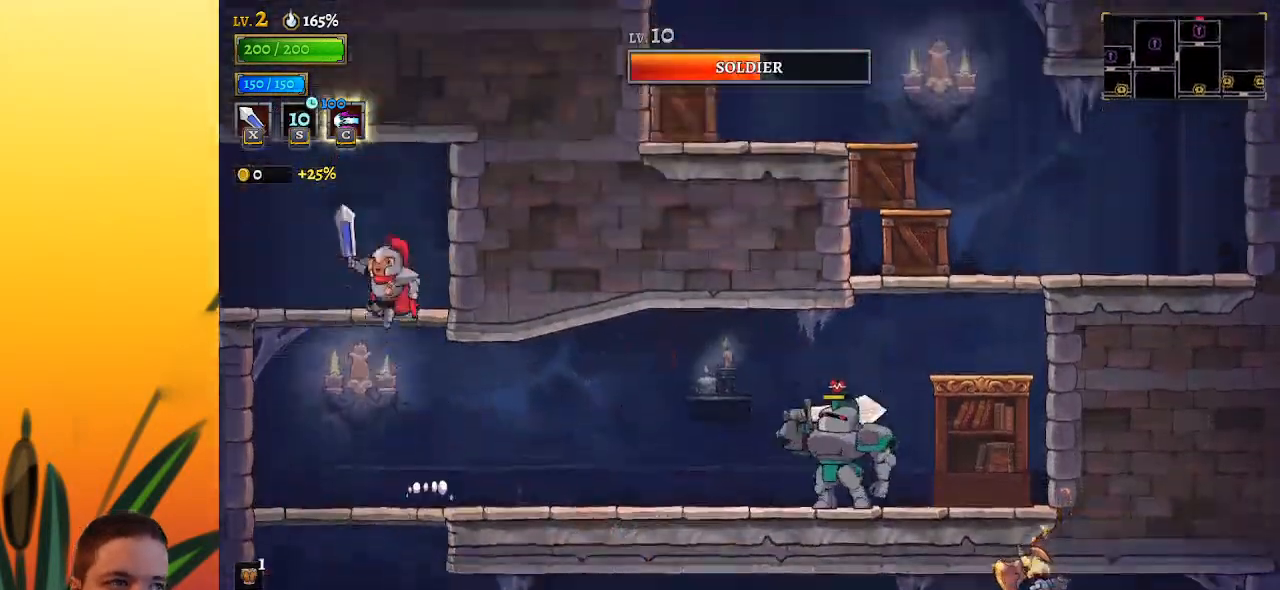
{"keys": ["a", "left"], "events": [[50, "z", "up"], [417, "a", "down"]]}
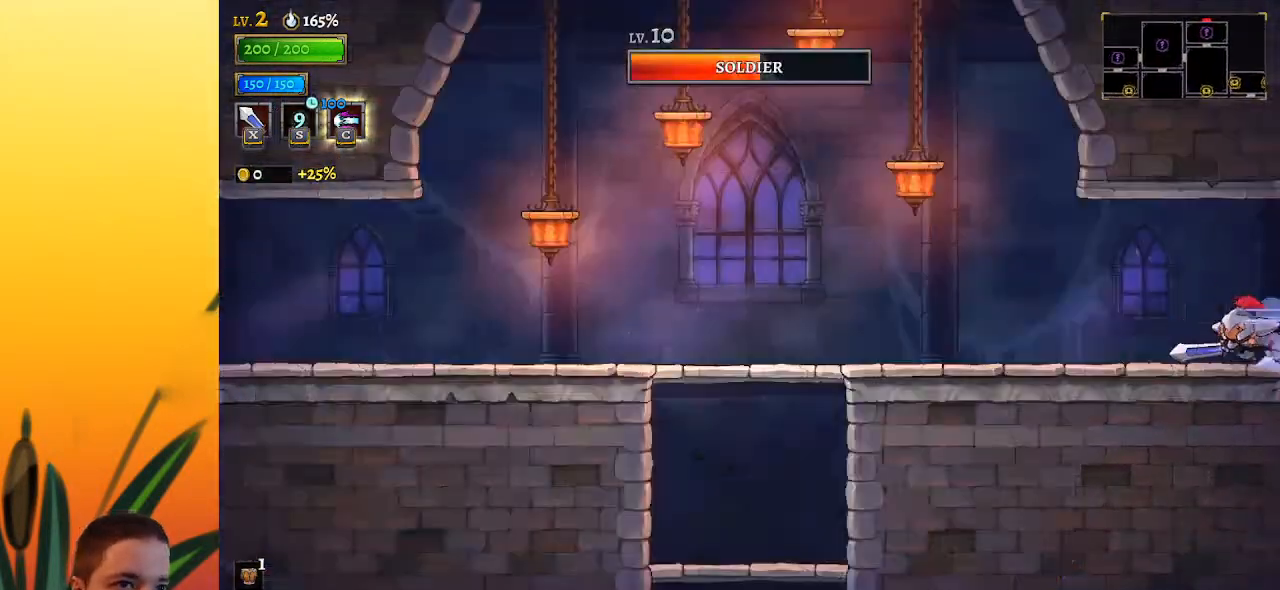
{"keys": ["down", "left"], "events": [[67, "a", "up"], [300, "a", "down"], [467, "a", "up"], [500, "down", "down"]]}
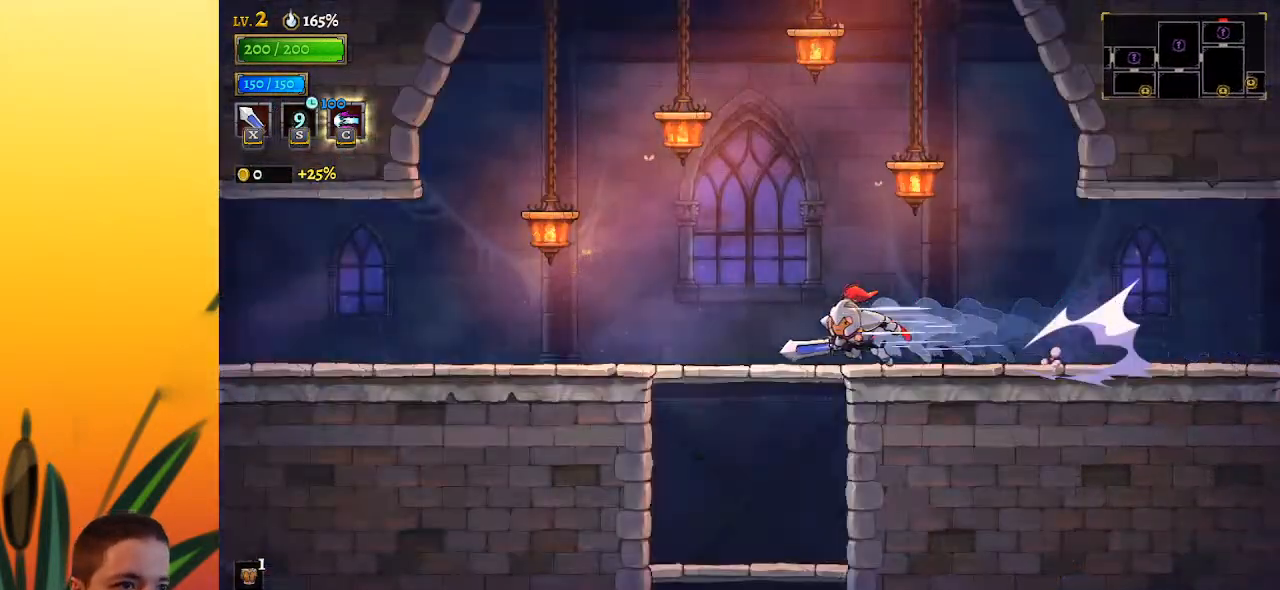
{"keys": ["down"], "events": [[150, "left", "up"]]}